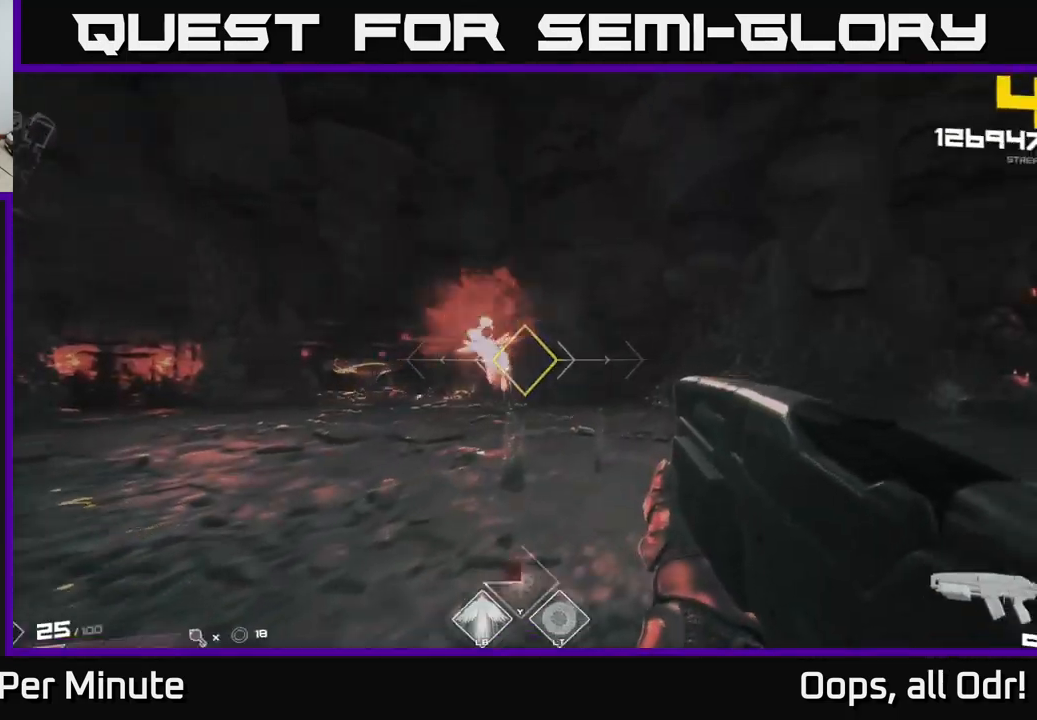
Gameplay with a controller (Xbox layout); each line is a JSON object with the inputs held at the frame after it. "events" lists button and stick changes between this image and that frame as [ms after this image, input, new state], when the widget could be followed in between.
{"buttons": [], "left_stick": "up", "right_stick": "center", "events": [[100, "right_stick", "left"], [133, "left_stick", "center"], [150, "R2", "down"], [200, "right_stick", "center"], [216, "left_stick", "right"], [233, "R2", "up"], [266, "left_stick", "up-right"], [400, "left_stick", "up"]]}
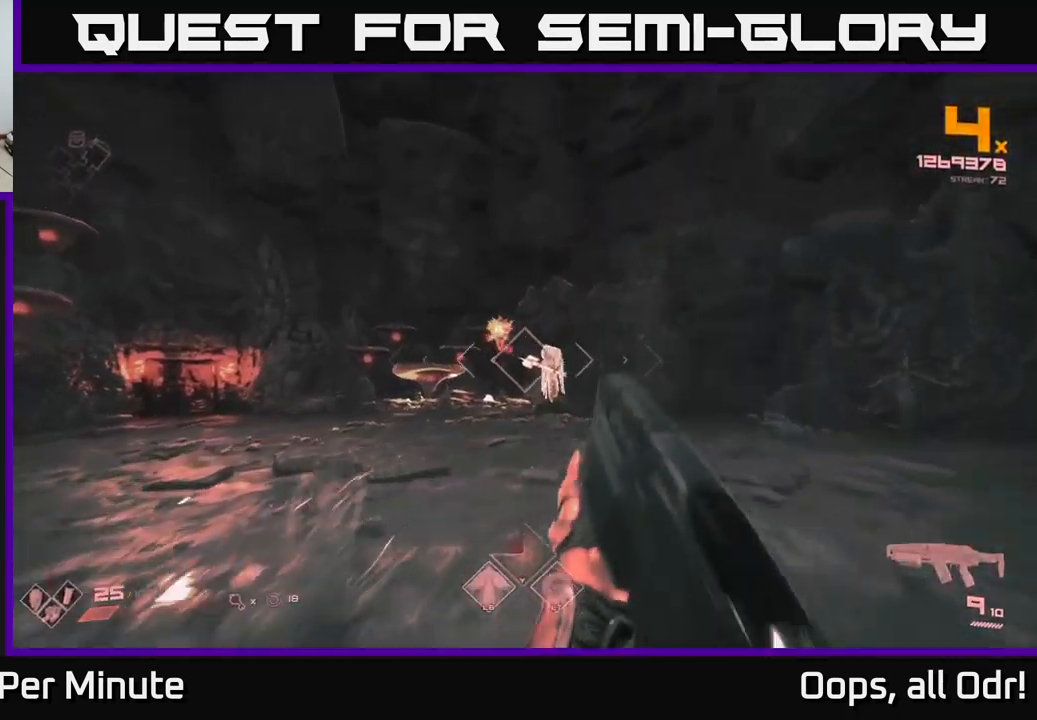
{"buttons": [], "left_stick": "center", "right_stick": "center", "events": [[16, "R2", "down"], [16, "left_stick", "up-right"], [83, "R2", "up"], [233, "left_stick", "center"], [333, "R2", "down"], [333, "left_stick", "right"], [433, "R2", "up"], [483, "left_stick", "center"]]}
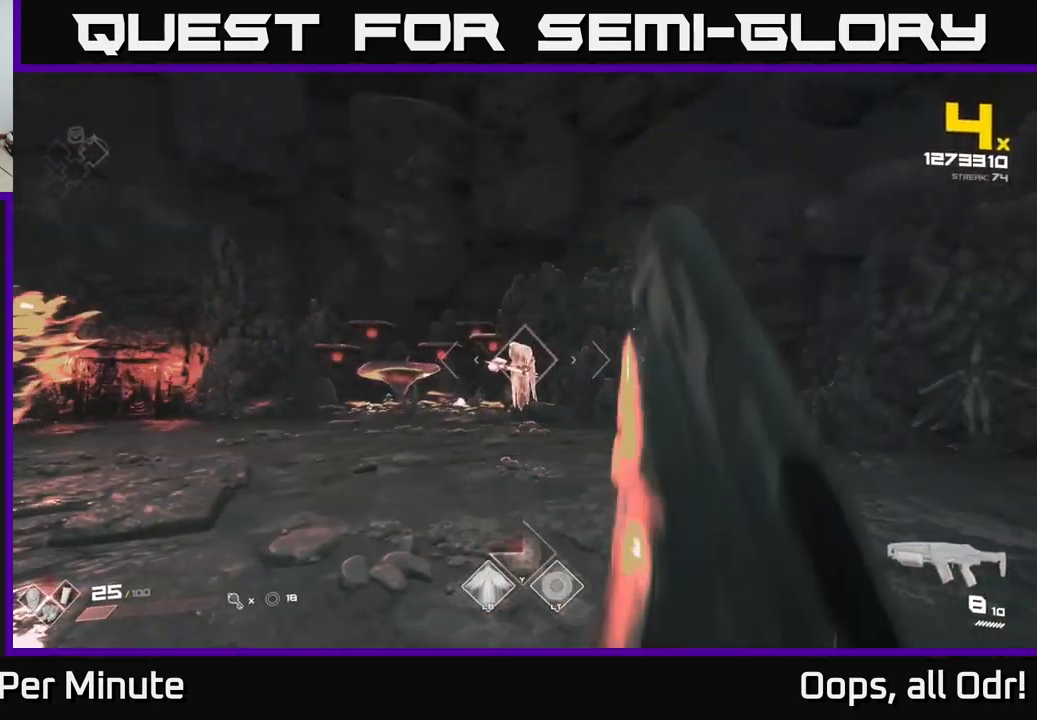
{"buttons": [], "left_stick": "up", "right_stick": "center", "events": [[83, "left_stick", "up-right"], [166, "R2", "down"], [200, "left_stick", "up"], [266, "R2", "up"]]}
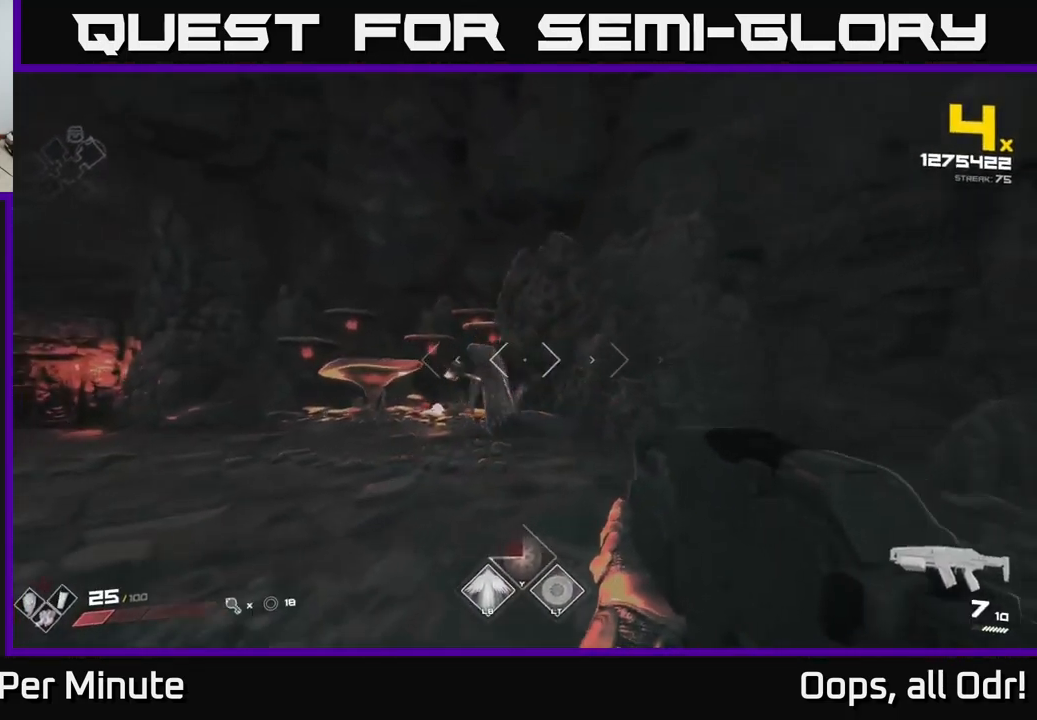
{"buttons": ["R1"], "left_stick": "up-right", "right_stick": "left", "events": [[16, "R2", "down"], [116, "R2", "up"], [183, "left_stick", "up-right"], [233, "right_stick", "left"], [383, "R1", "down"]]}
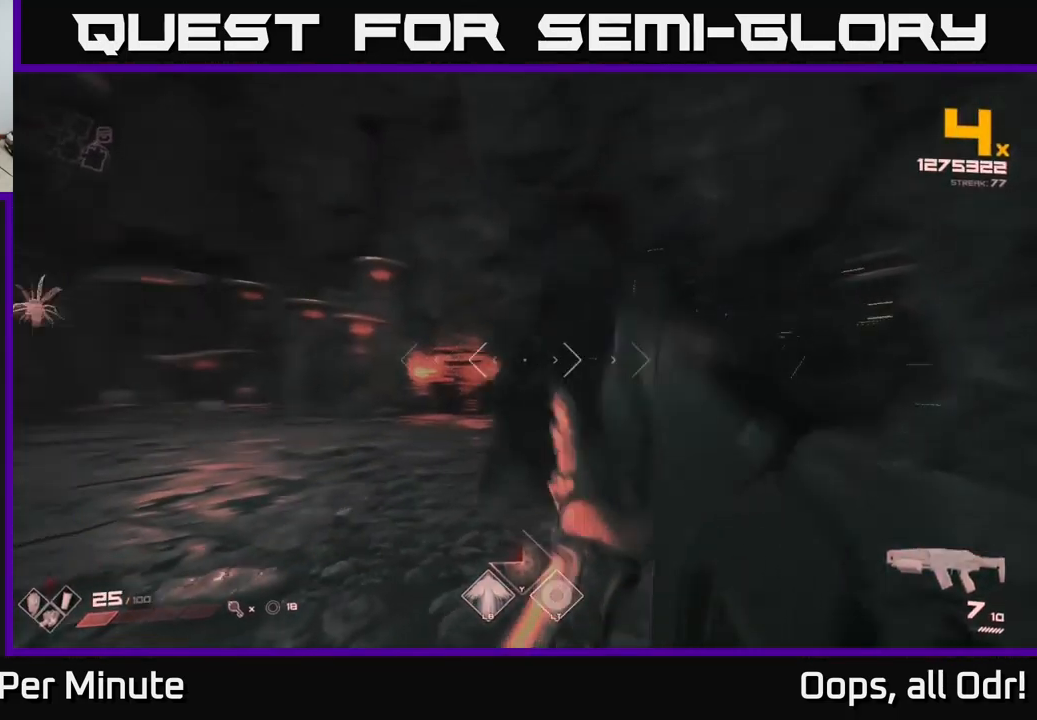
{"buttons": [], "left_stick": "up-right", "right_stick": "center", "events": [[50, "R1", "up"], [200, "R1", "down"], [300, "R1", "up"], [300, "right_stick", "center"]]}
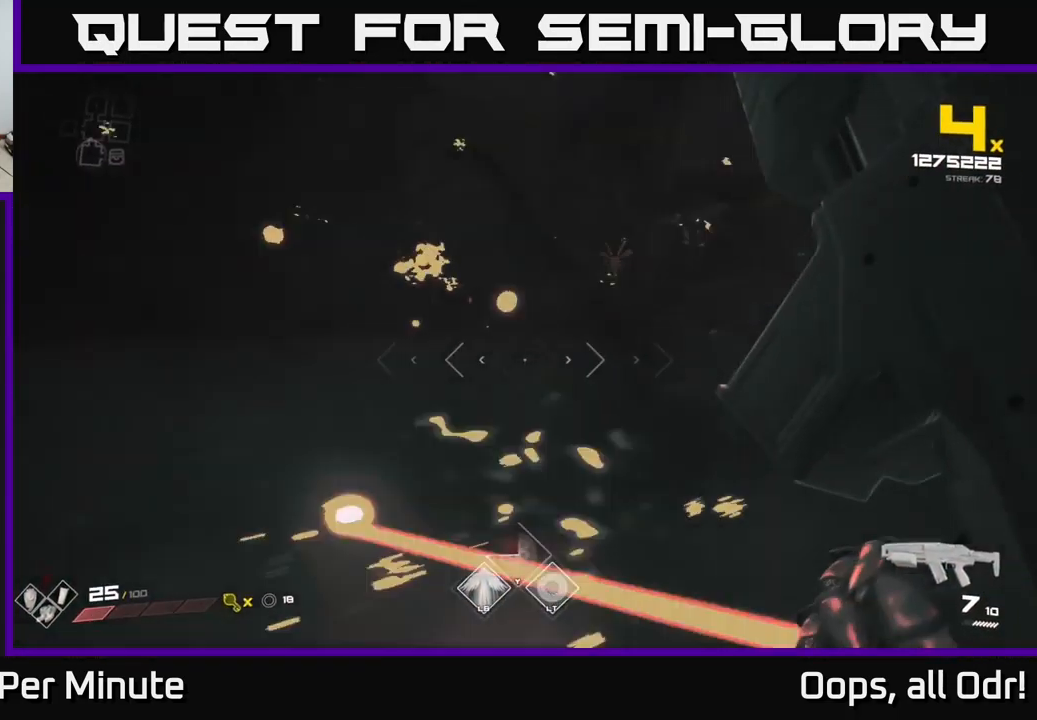
{"buttons": ["R2"], "left_stick": "up-right", "right_stick": "center", "events": [[33, "R1", "down"], [66, "right_stick", "up-left"], [150, "R1", "up"], [167, "right_stick", "center"], [433, "R2", "down"]]}
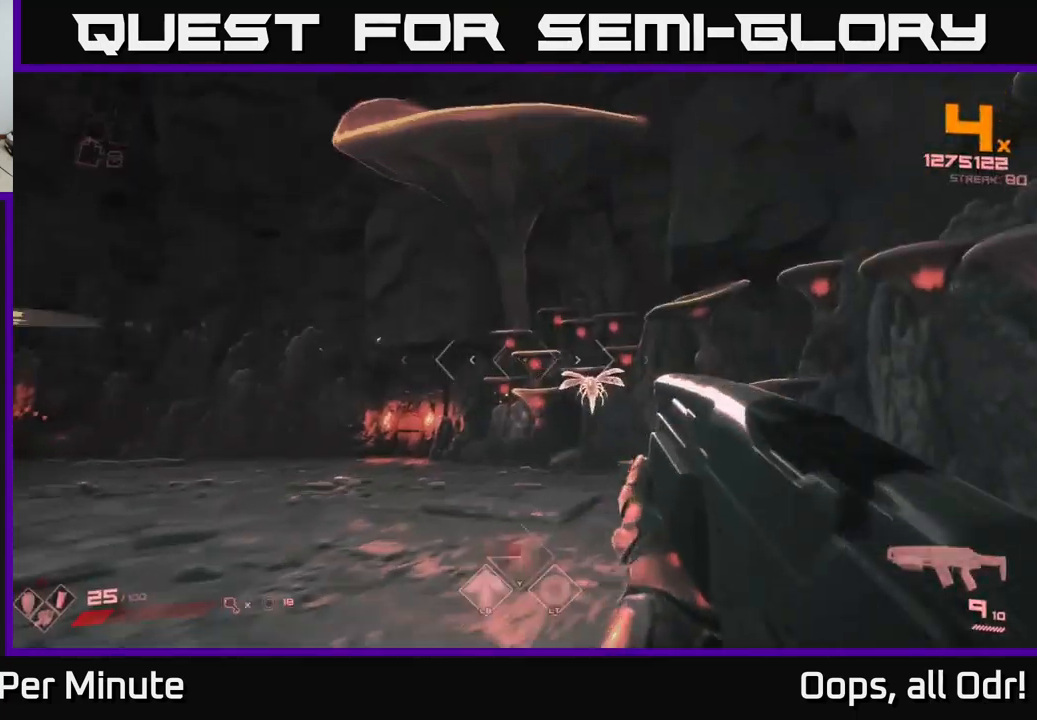
{"buttons": [], "left_stick": "up-left", "right_stick": "right", "events": [[50, "R2", "up"], [200, "left_stick", "up-left"], [217, "R2", "down"], [233, "right_stick", "down-right"], [300, "R2", "up"], [317, "right_stick", "center"], [417, "right_stick", "right"]]}
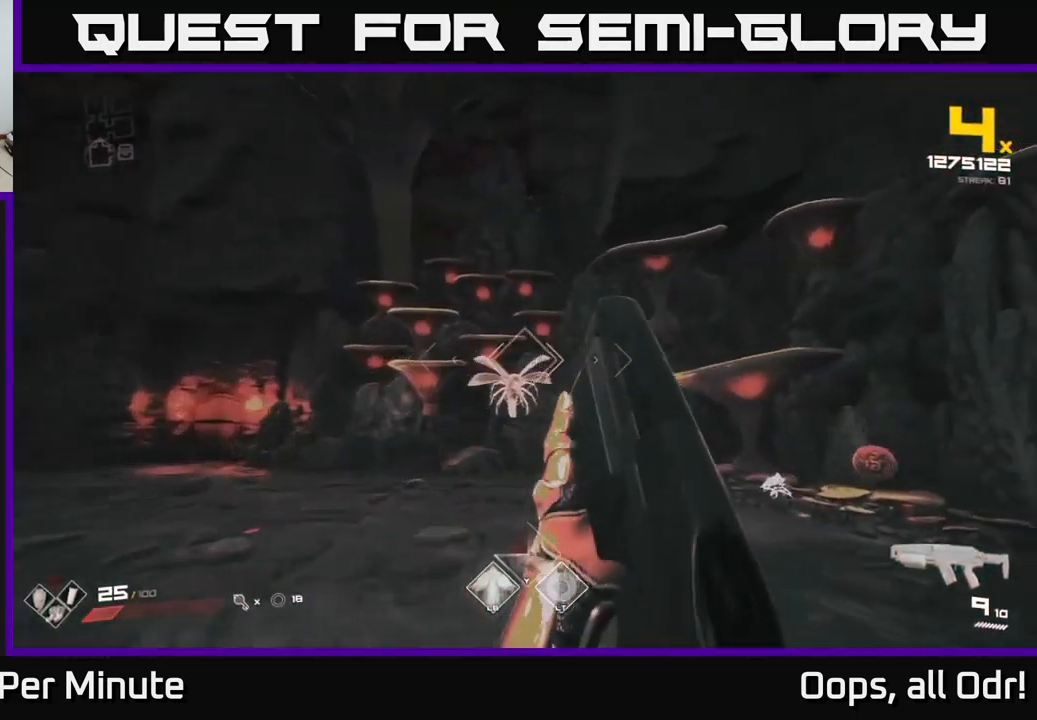
{"buttons": ["R2"], "left_stick": "left", "right_stick": "right", "events": [[50, "R2", "down"], [50, "left_stick", "left"], [167, "right_stick", "center"], [200, "R2", "up"], [267, "right_stick", "right"], [400, "R2", "down"]]}
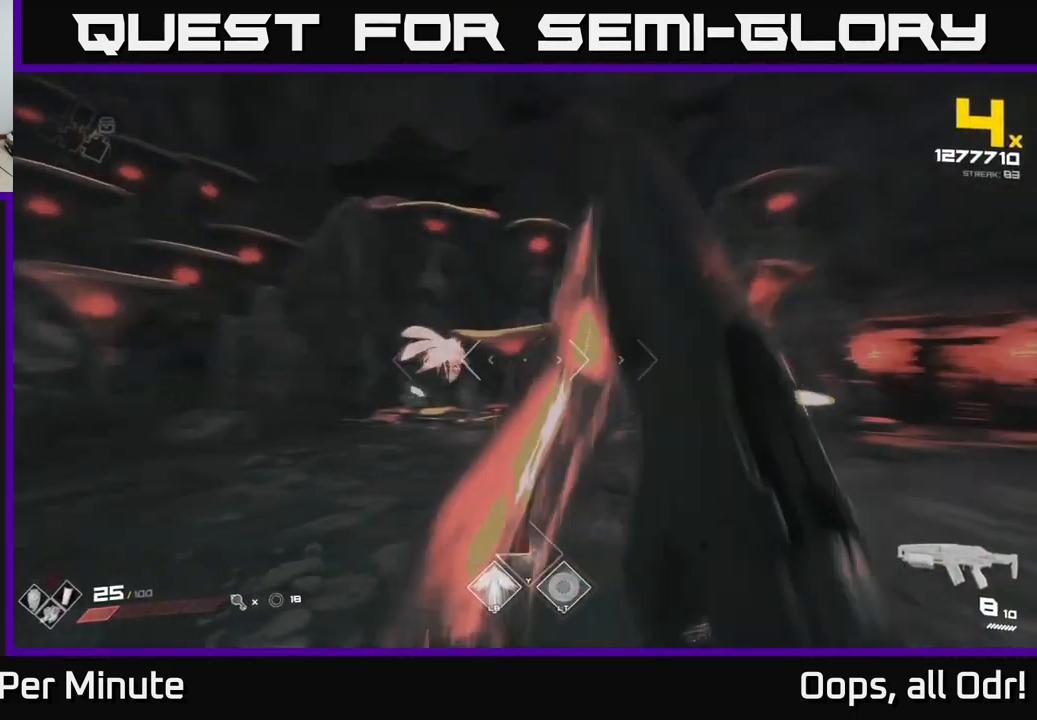
{"buttons": [], "left_stick": "down-right", "right_stick": "center", "events": [[17, "R2", "up"], [133, "right_stick", "center"], [283, "right_stick", "left"], [367, "R2", "down"], [417, "right_stick", "center"], [433, "left_stick", "down-right"], [483, "R2", "up"]]}
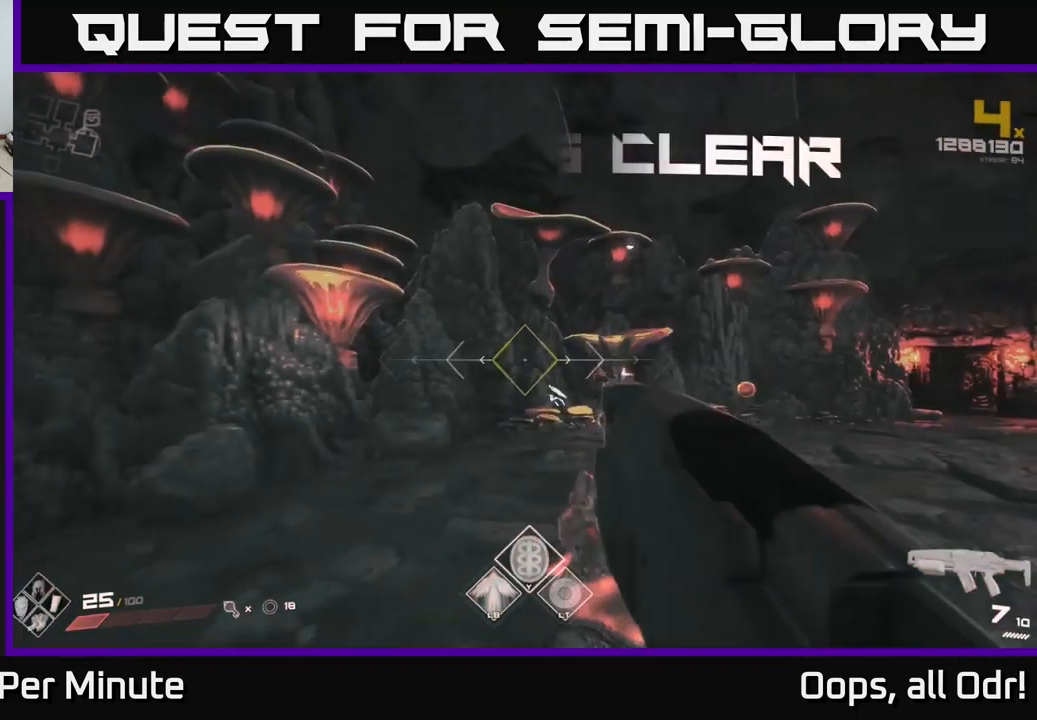
{"buttons": ["R1"], "left_stick": "up-left", "right_stick": "right", "events": [[17, "right_stick", "right"], [50, "left_stick", "down-left"], [150, "R2", "down"], [167, "right_stick", "center"], [233, "R2", "up"], [317, "right_stick", "right"], [450, "R1", "down"], [450, "left_stick", "up-left"]]}
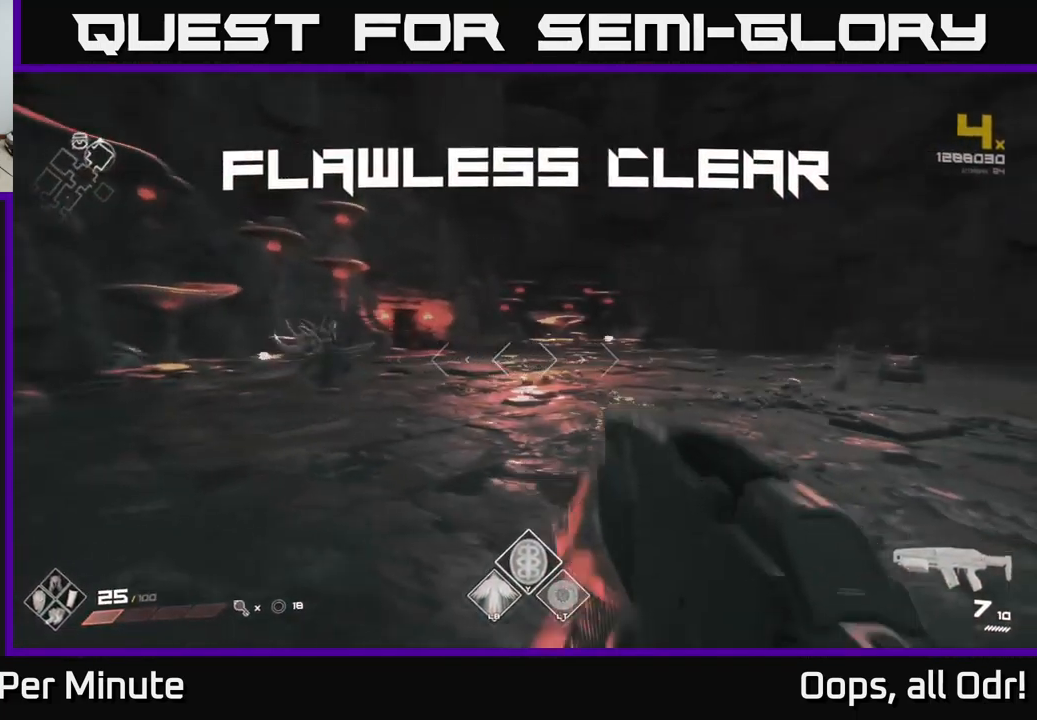
{"buttons": [], "left_stick": "up", "right_stick": "left", "events": [[50, "right_stick", "center"], [67, "R1", "up"], [283, "R1", "down"], [317, "left_stick", "up"], [367, "right_stick", "left"], [400, "R1", "up"]]}
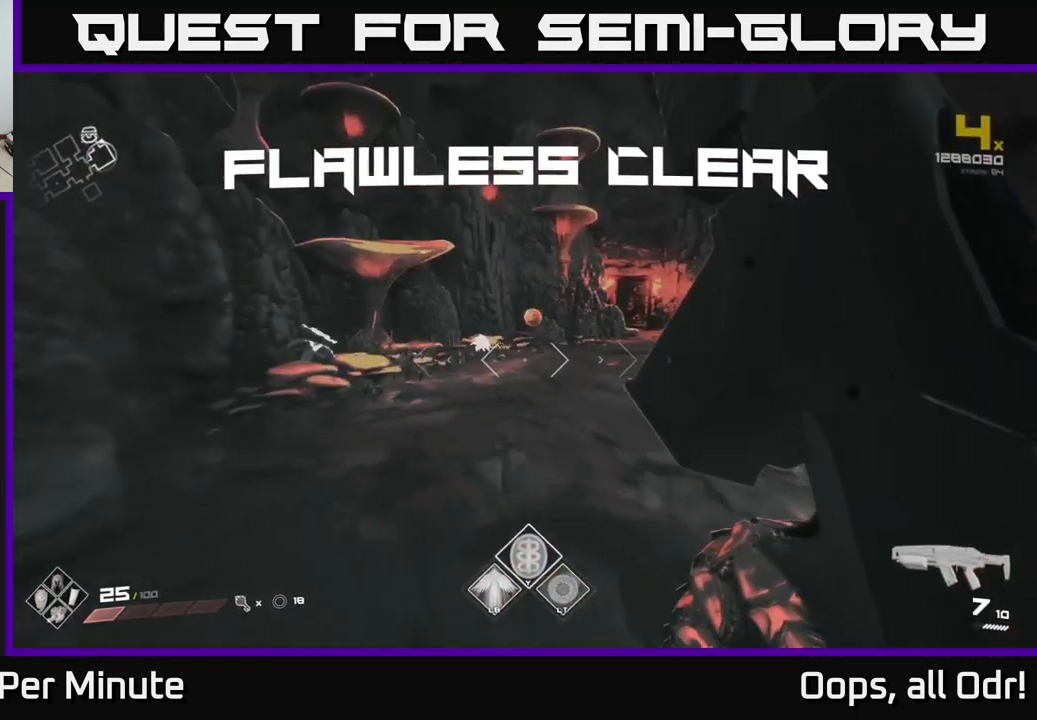
{"buttons": [], "left_stick": "up", "right_stick": "down-right", "events": [[17, "right_stick", "center"], [150, "R1", "down"], [267, "R1", "up"], [467, "right_stick", "down-right"]]}
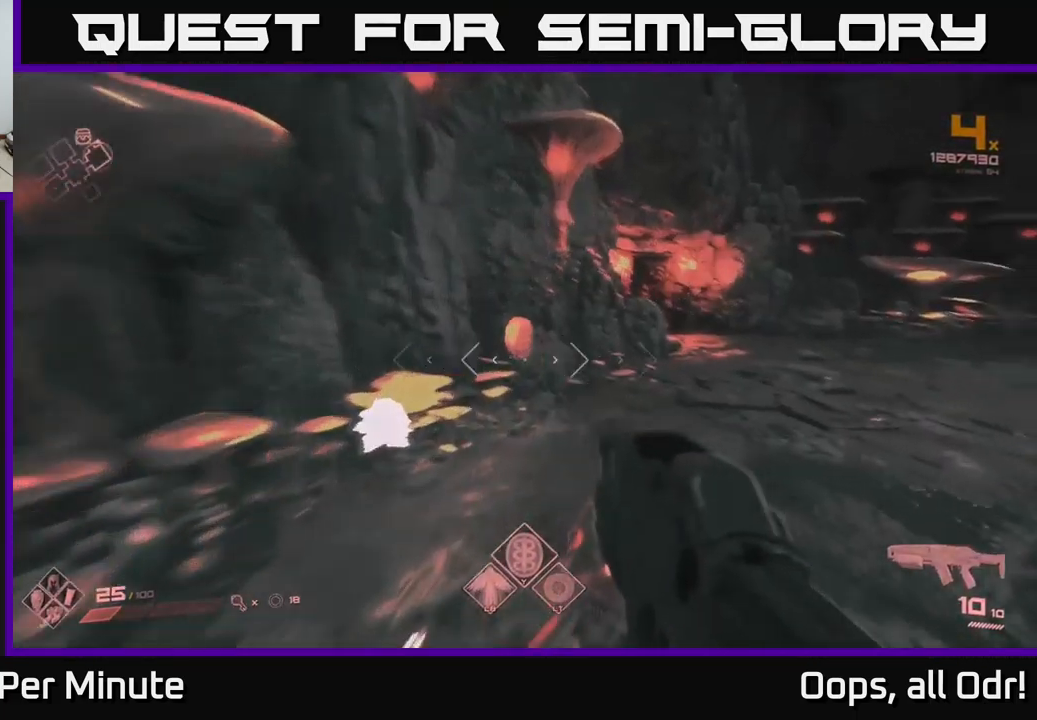
{"buttons": [], "left_stick": "up", "right_stick": "center", "events": [[17, "right_stick", "right"], [167, "left_stick", "up-left"], [350, "left_stick", "up"], [450, "right_stick", "center"]]}
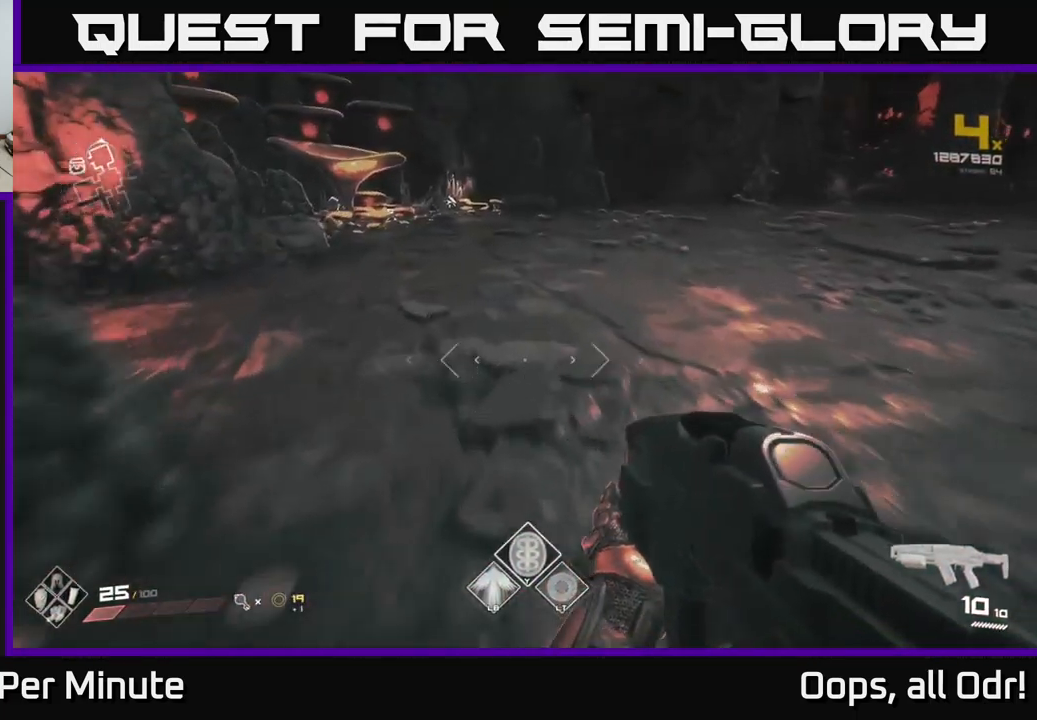
{"buttons": [], "left_stick": "up", "right_stick": "center", "events": [[200, "L1", "down"], [500, "L1", "up"]]}
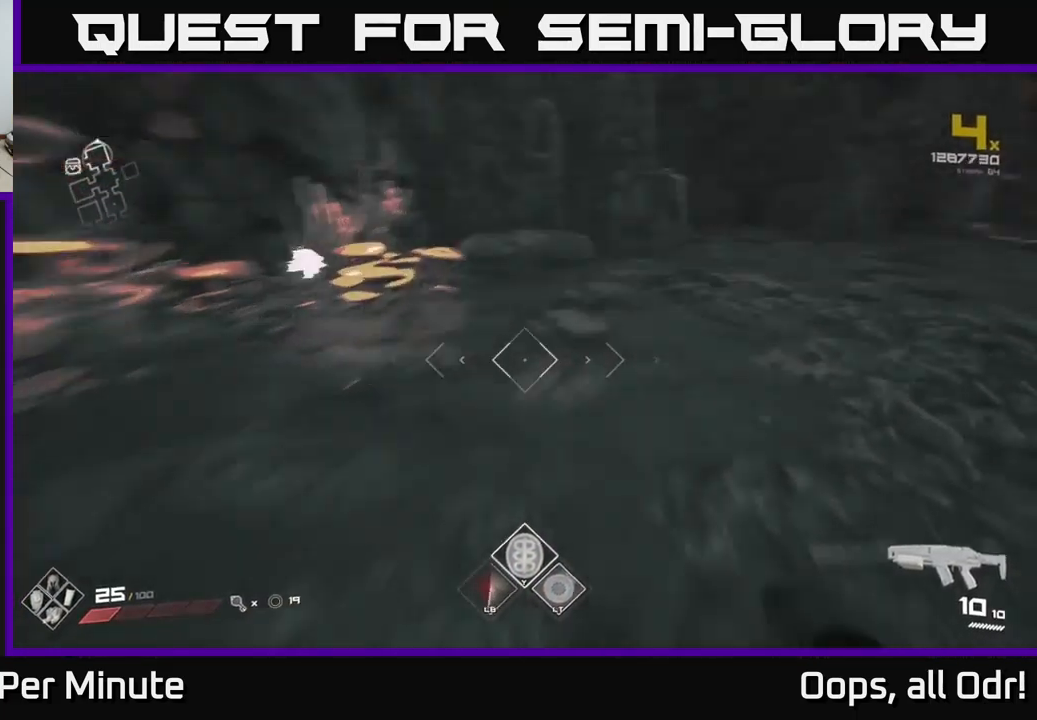
{"buttons": [], "left_stick": "up", "right_stick": "center", "events": [[17, "right_stick", "right"], [283, "left_stick", "up-right"], [317, "right_stick", "center"], [433, "left_stick", "up"]]}
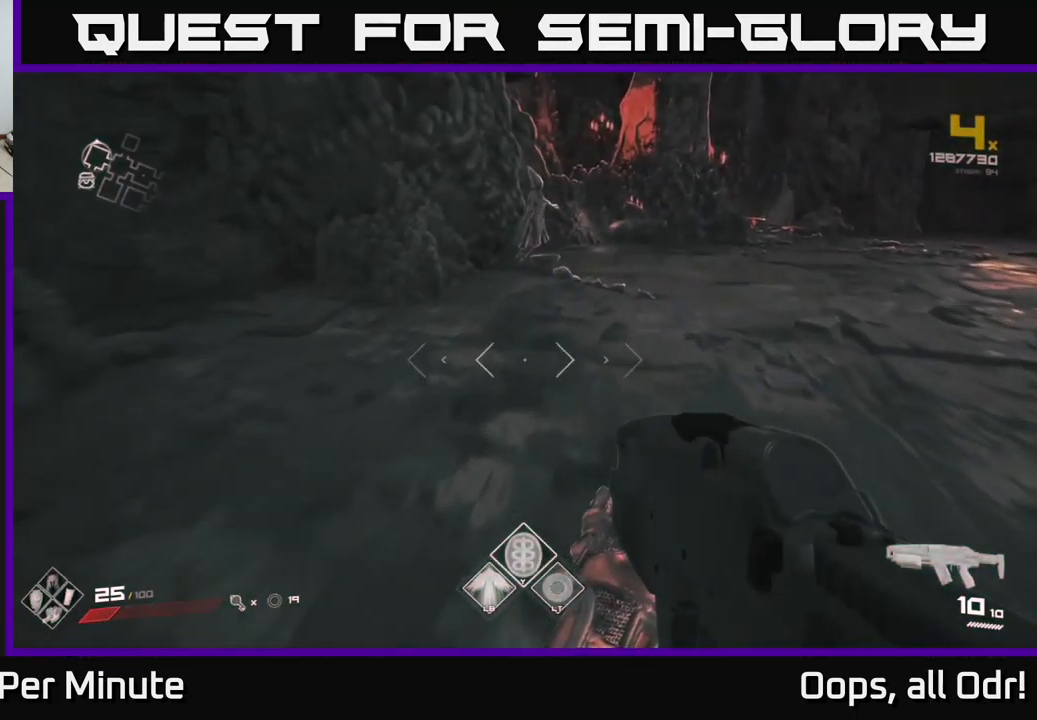
{"buttons": [], "left_stick": "up-left", "right_stick": "left", "events": [[217, "left_stick", "up-right"], [400, "left_stick", "up"], [500, "left_stick", "up-left"], [500, "right_stick", "left"]]}
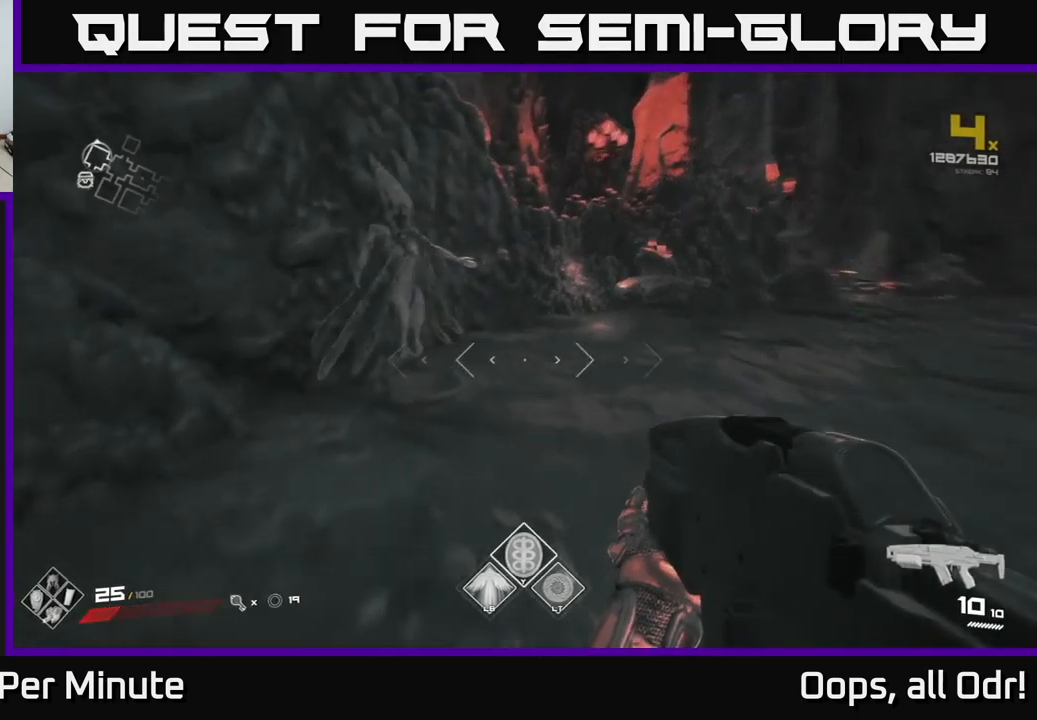
{"buttons": [], "left_stick": "up-left", "right_stick": "center", "events": [[84, "right_stick", "center"], [117, "left_stick", "center"], [200, "X", "down"], [284, "X", "up"], [367, "left_stick", "up"], [417, "left_stick", "up-left"]]}
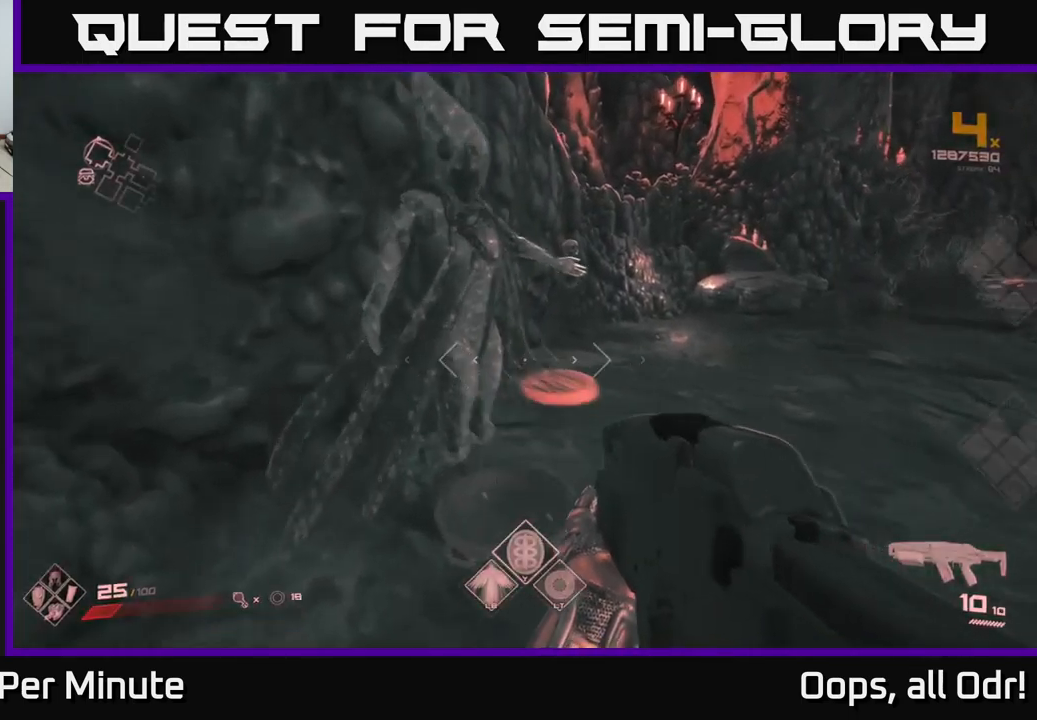
{"buttons": [], "left_stick": "right", "right_stick": "right", "events": [[34, "X", "down"], [34, "left_stick", "center"], [100, "X", "up"], [234, "left_stick", "right"], [417, "right_stick", "right"]]}
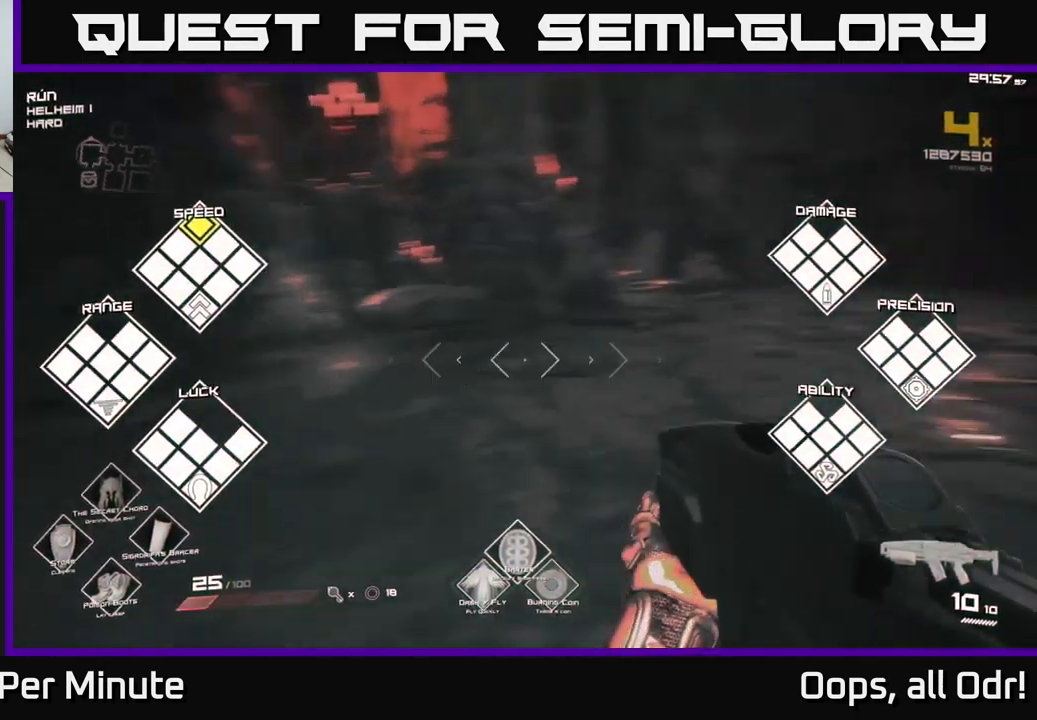
{"buttons": [], "left_stick": "center", "right_stick": "center", "events": [[50, "right_stick", "center"], [84, "left_stick", "up-right"], [234, "left_stick", "up"], [484, "left_stick", "center"]]}
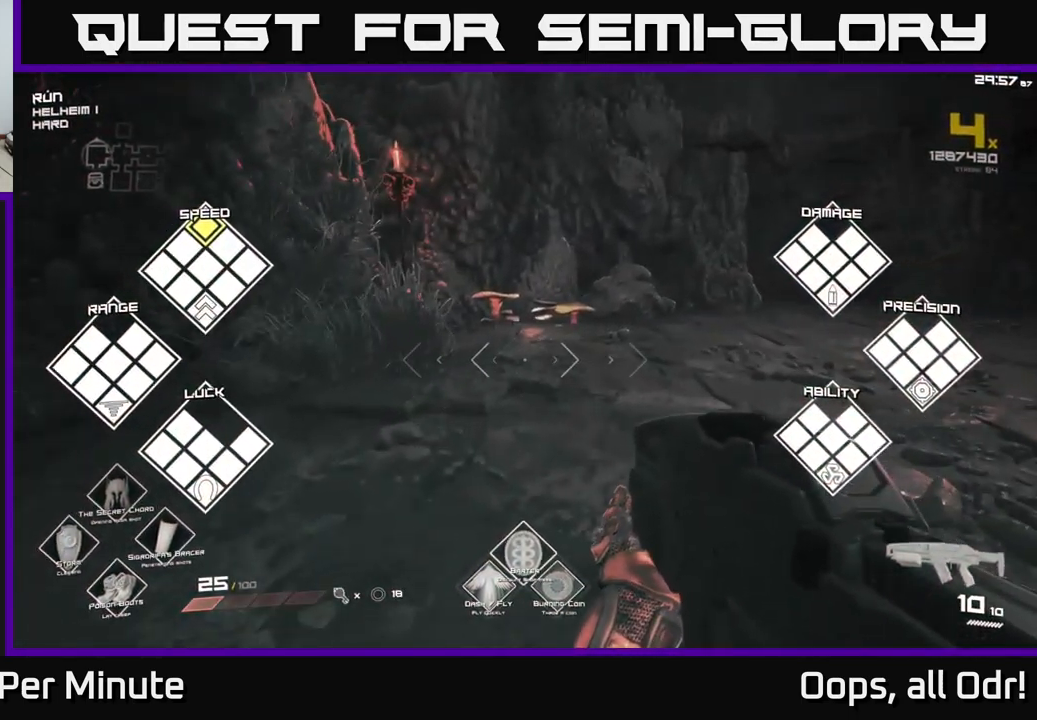
{"buttons": [], "left_stick": "center", "right_stick": "center", "events": [[150, "right_stick", "right"], [434, "right_stick", "center"]]}
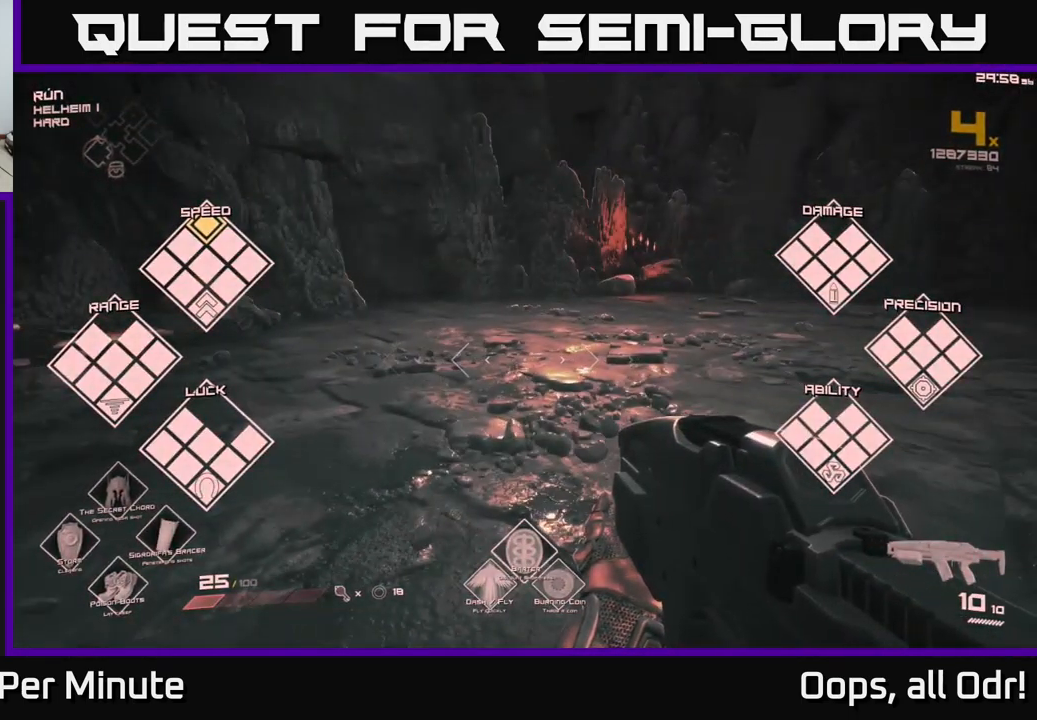
{"buttons": [], "left_stick": "up-right", "right_stick": "right", "events": [[134, "right_stick", "right"], [317, "left_stick", "up-right"]]}
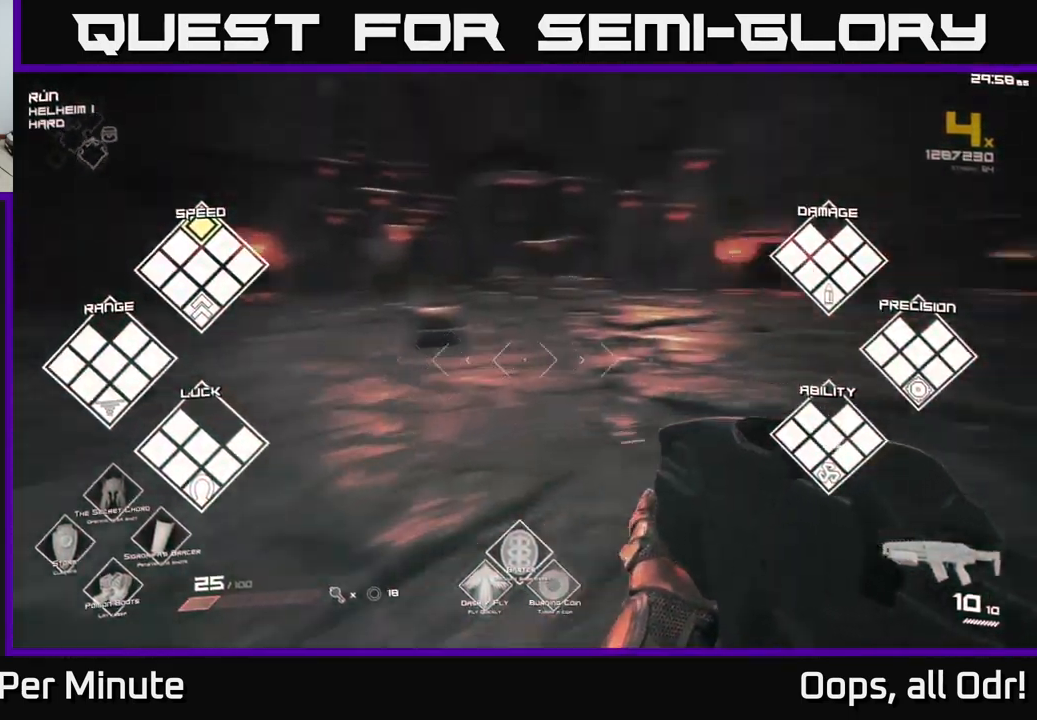
{"buttons": ["L1"], "left_stick": "up", "right_stick": "center", "events": [[67, "left_stick", "up"], [167, "right_stick", "center"], [250, "L1", "down"]]}
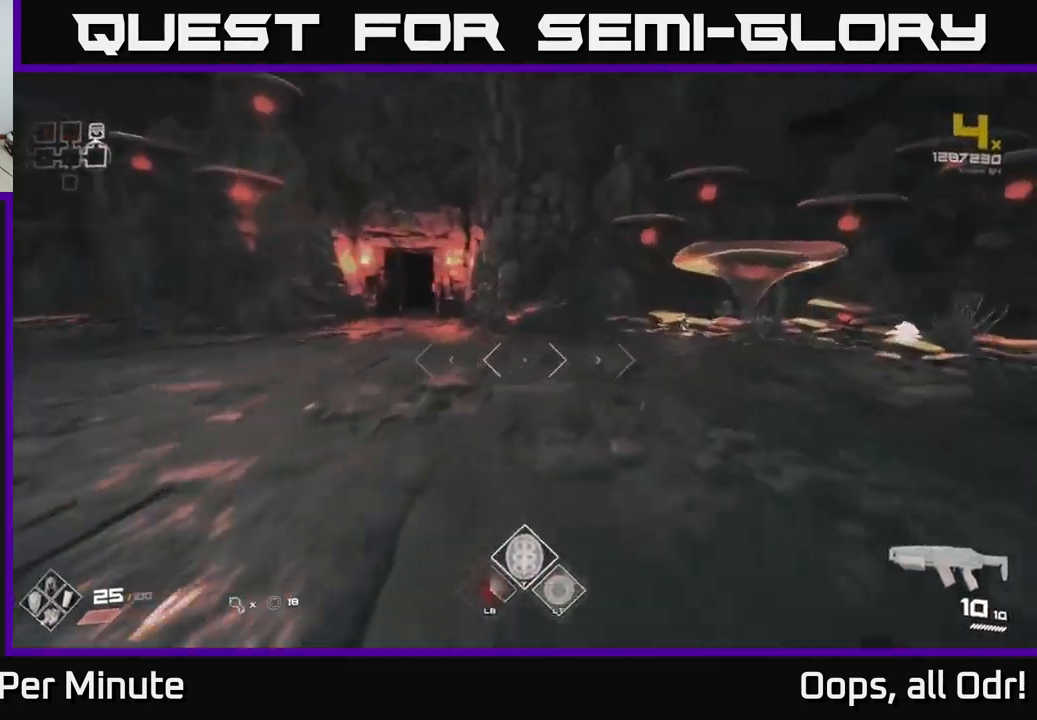
{"buttons": ["L1"], "left_stick": "up", "right_stick": "center", "events": [[100, "right_stick", "left"], [117, "left_stick", "up-left"], [167, "right_stick", "center"], [334, "left_stick", "up"]]}
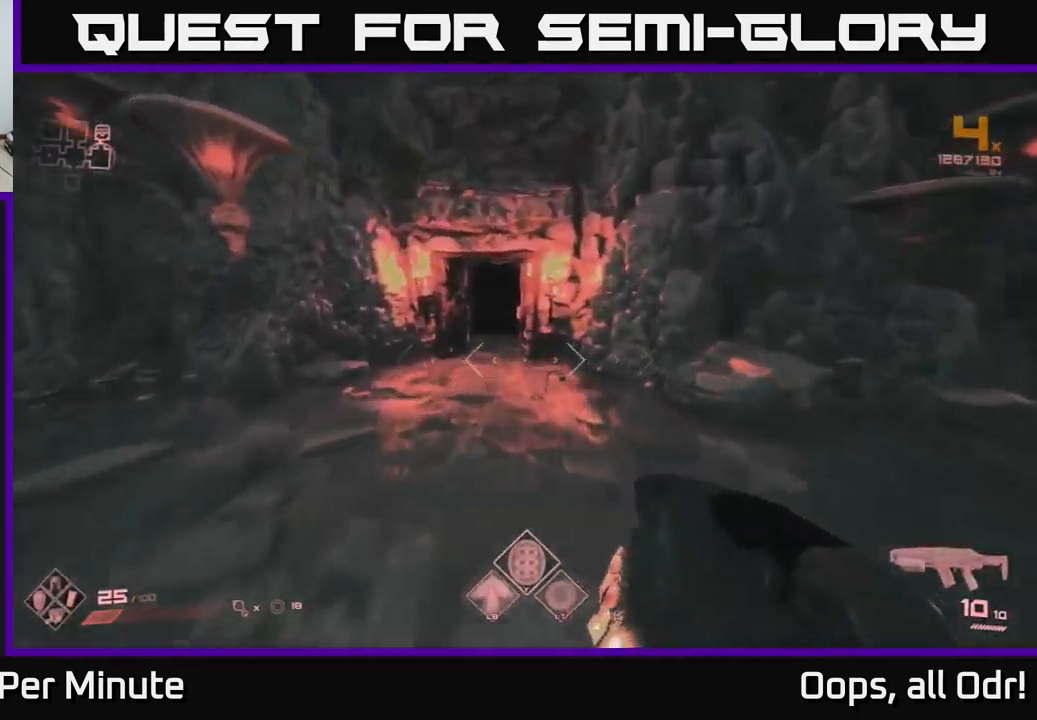
{"buttons": ["L1"], "left_stick": "up", "right_stick": "center", "events": []}
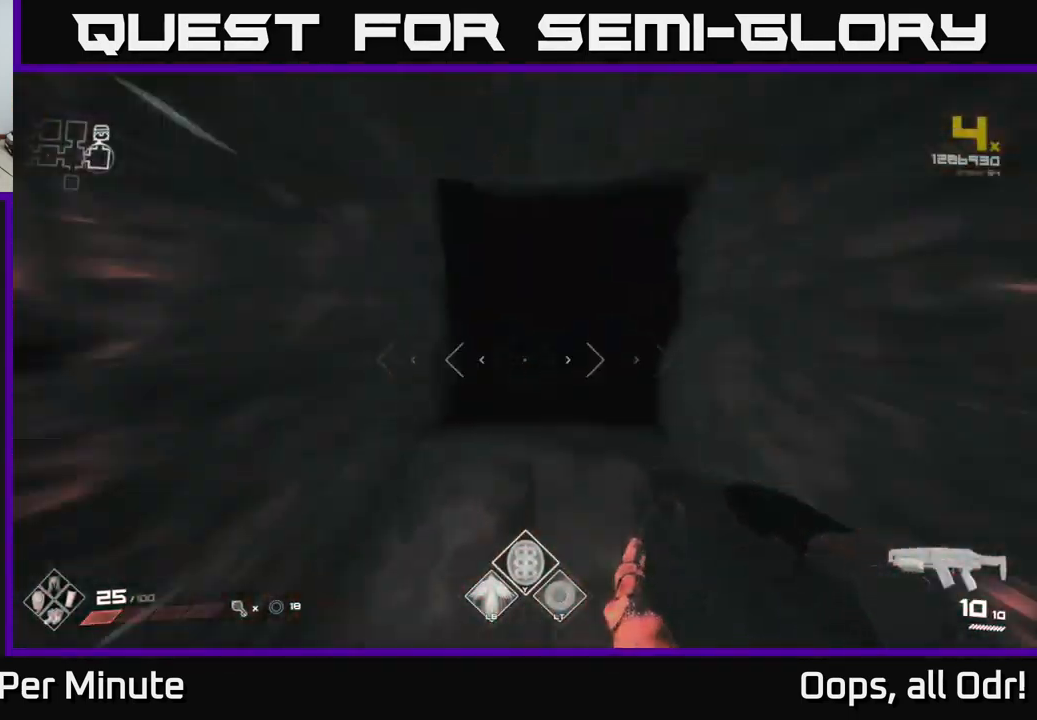
{"buttons": ["L1"], "left_stick": "up", "right_stick": "center", "events": []}
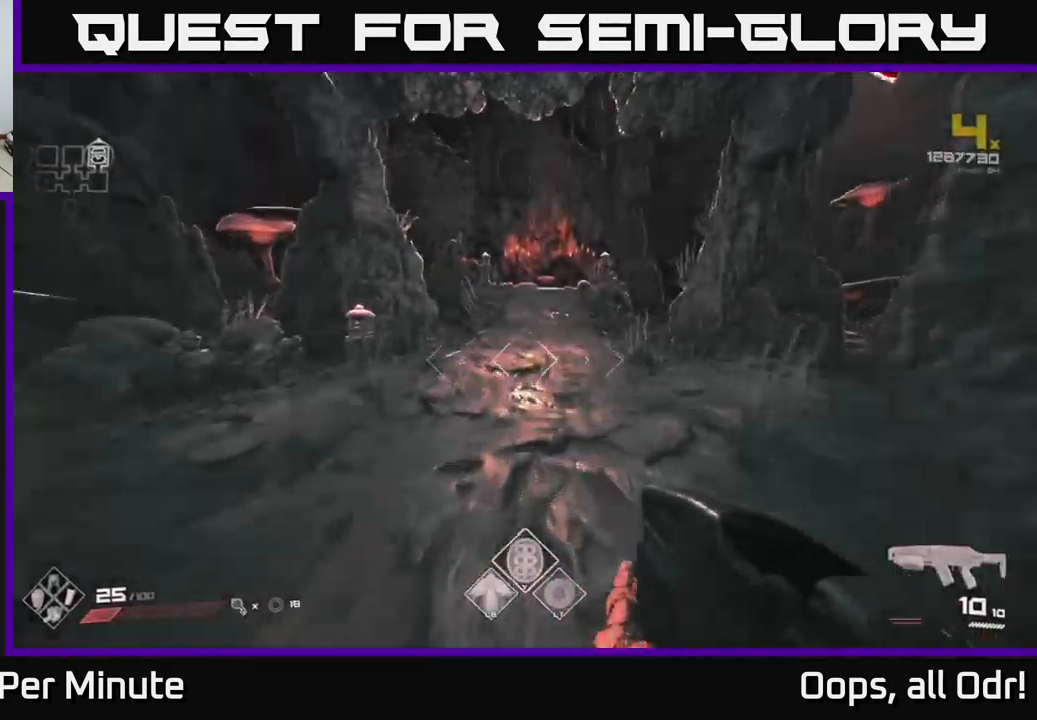
{"buttons": ["L1"], "left_stick": "up", "right_stick": "center", "events": []}
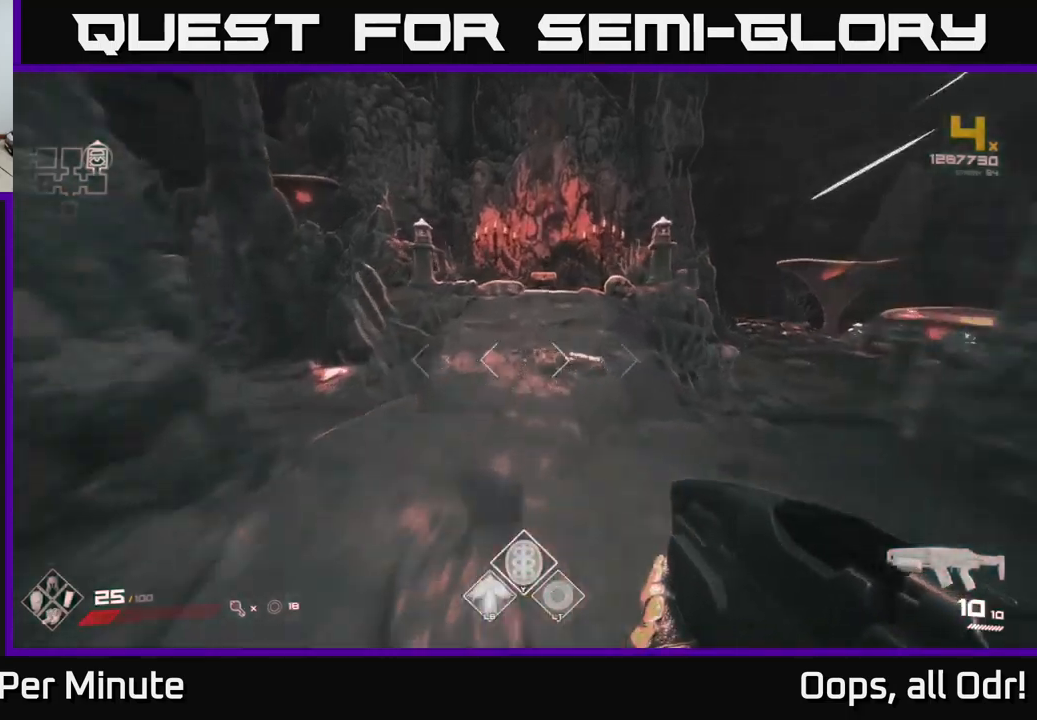
{"buttons": [], "left_stick": "up", "right_stick": "center", "events": [[383, "right_stick", "down"], [500, "L1", "up"], [500, "right_stick", "center"]]}
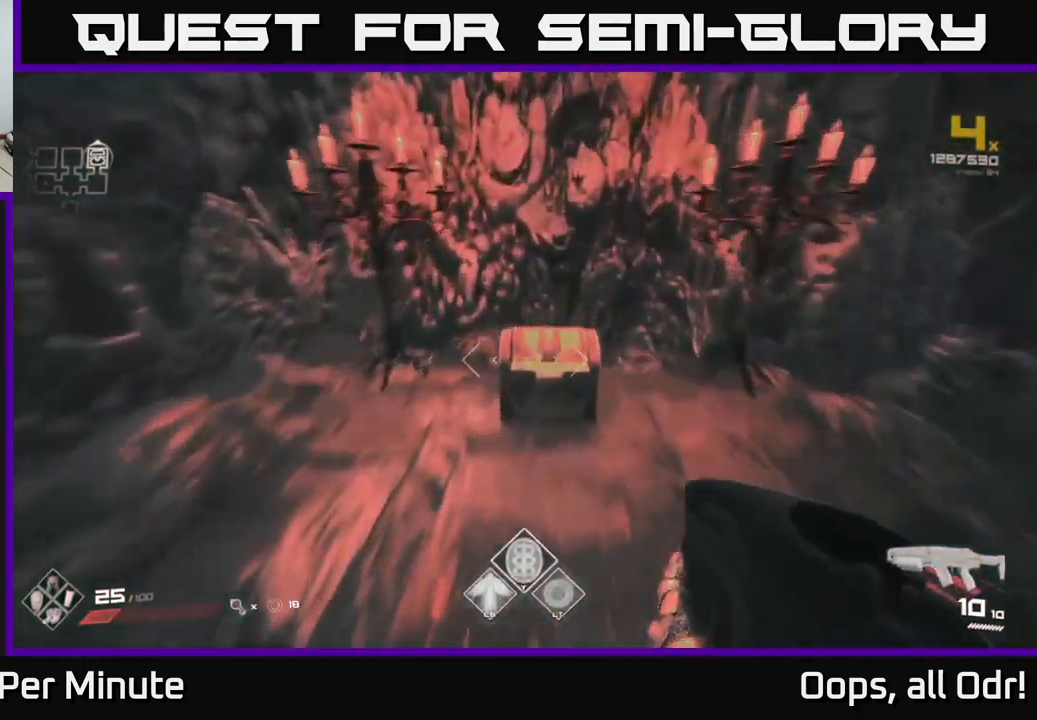
{"buttons": [], "left_stick": "center", "right_stick": "center", "events": [[116, "X", "down"], [133, "left_stick", "center"], [233, "X", "up"]]}
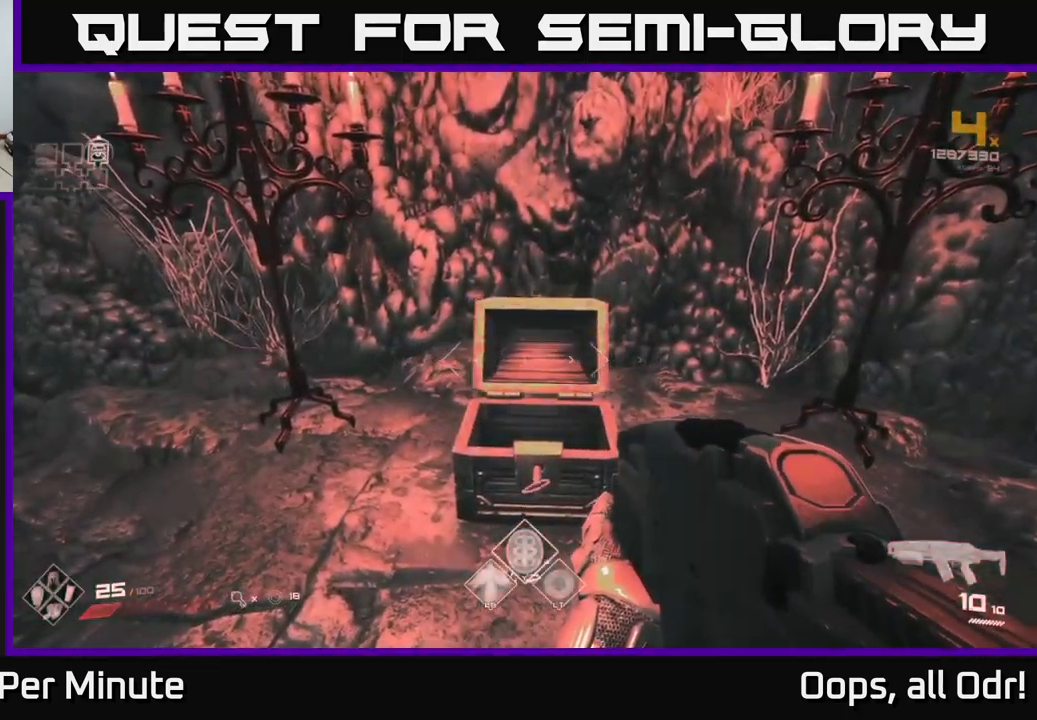
{"buttons": [], "left_stick": "center", "right_stick": "center", "events": [[233, "left_stick", "up"], [400, "left_stick", "center"]]}
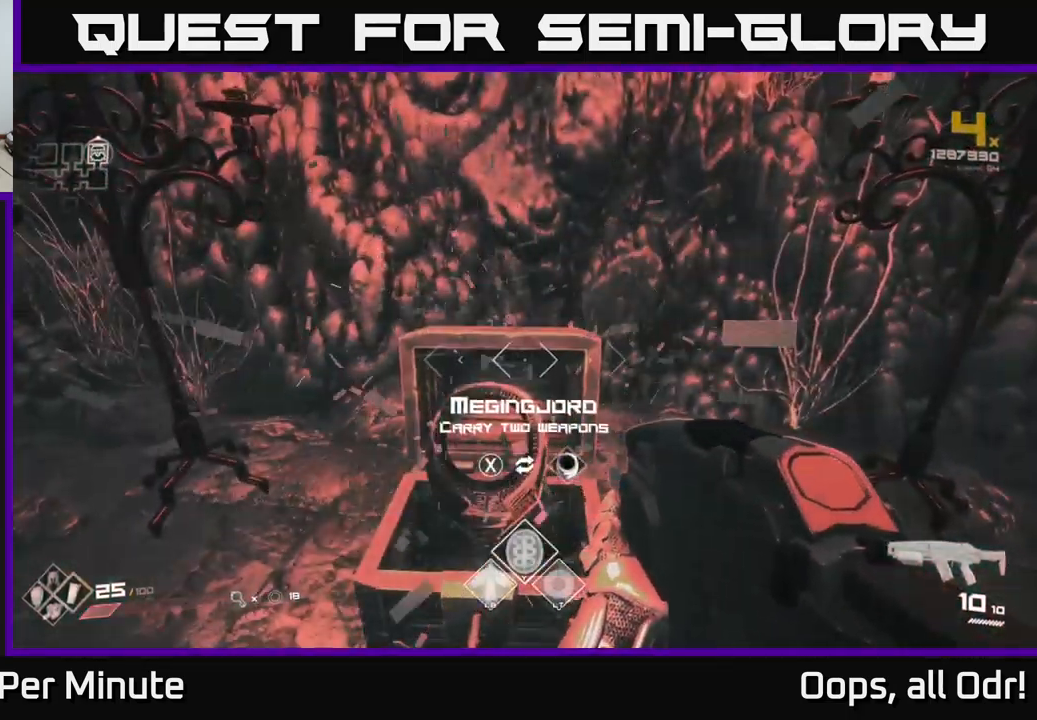
{"buttons": [], "left_stick": "center", "right_stick": "center", "events": []}